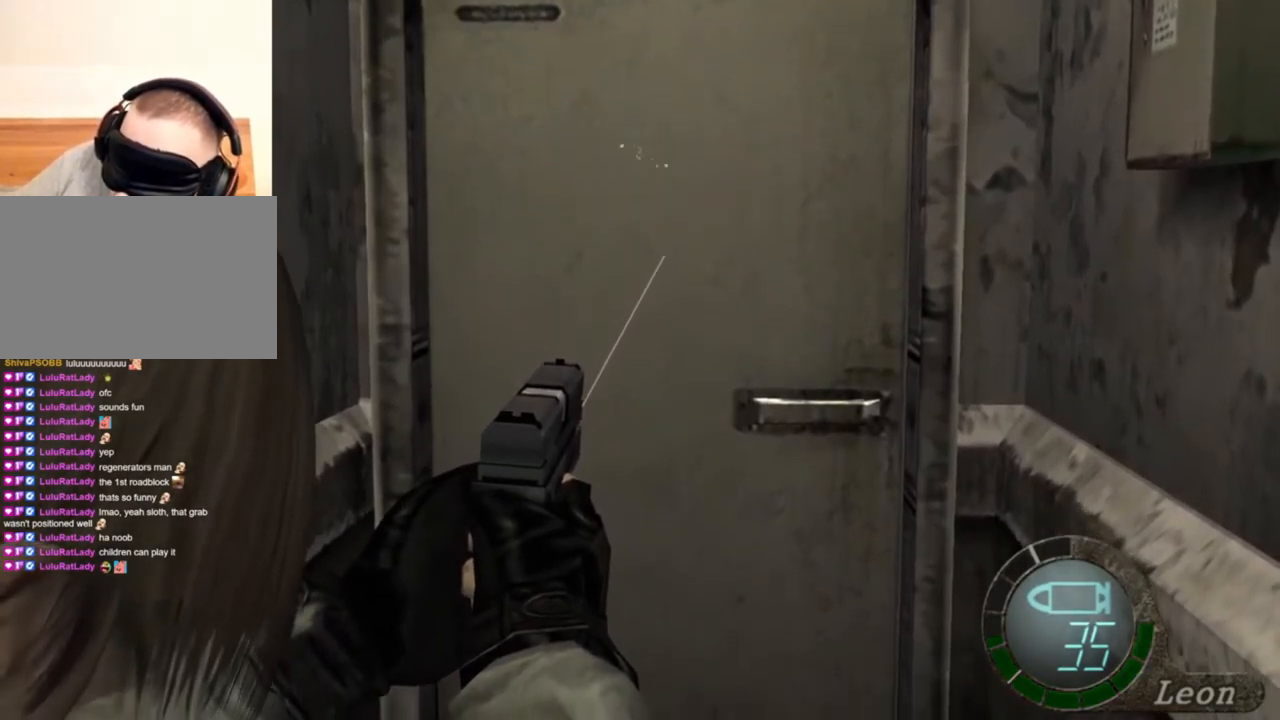
Gameplay with keyboard and mouse; each line is a JSON object with the keys and mouse buttons held at the frame after it. "events" lists presses ("down") and releases ("up") of "1", "2", "3", "4", "5", "a", "alt", "b", "c", "ctrl", "d", "e", "f", "g", "q", "r", "s", "shift", "space", "t", "tab", "tilde", "v", "w", "x", "z", "mouse_left", "mouse_wheel", "mouse_right", "mouse_mb4" and "mouse_mb5" between this image and that frame as [ms after this image, input, new state], when the widget could be followed in between. "mouse_left", "mouse_wheel", "mouse_right", "mouse_mb4", "mouse_mb5" = the "left", "wheel", "right", "mb4", "mb5" buttons of the "mouse" list. No other keys are recorded. "wheel" means that the mouse wheel is clicked or scrolled. Mouse movement is not recorded.
{"keys": [], "mouse": ["right"], "events": []}
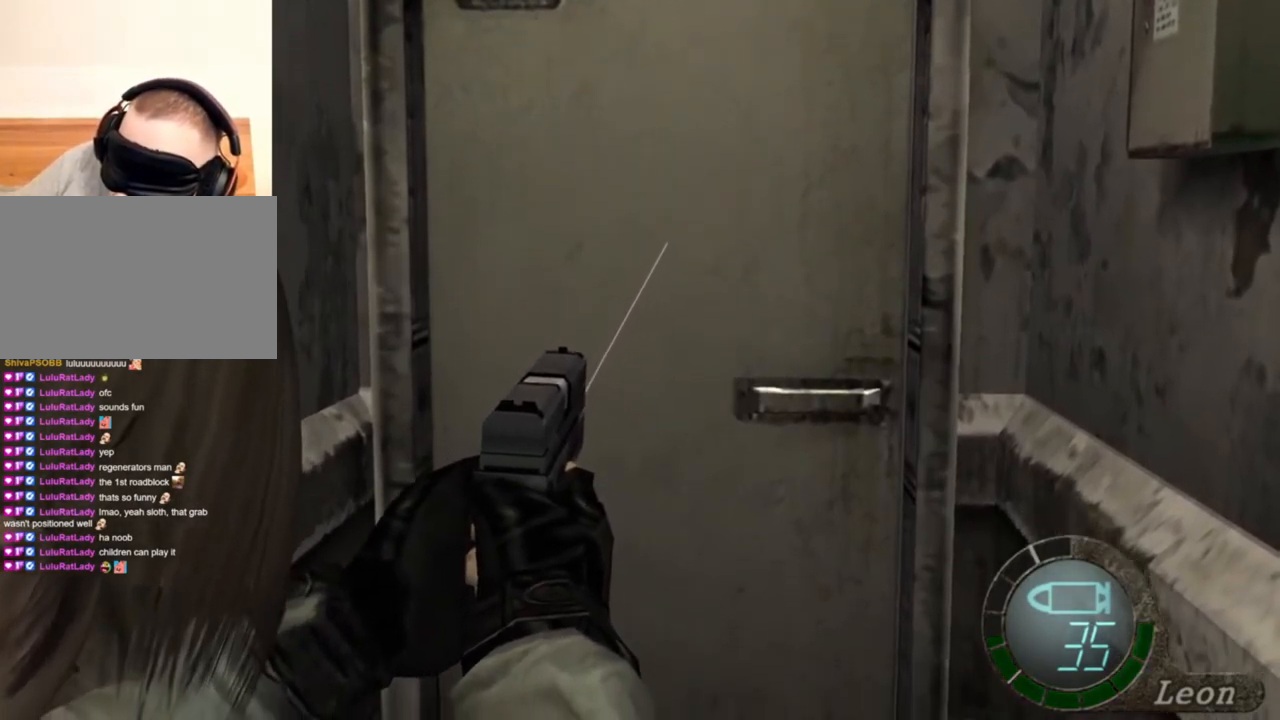
{"keys": [], "mouse": ["right"], "events": []}
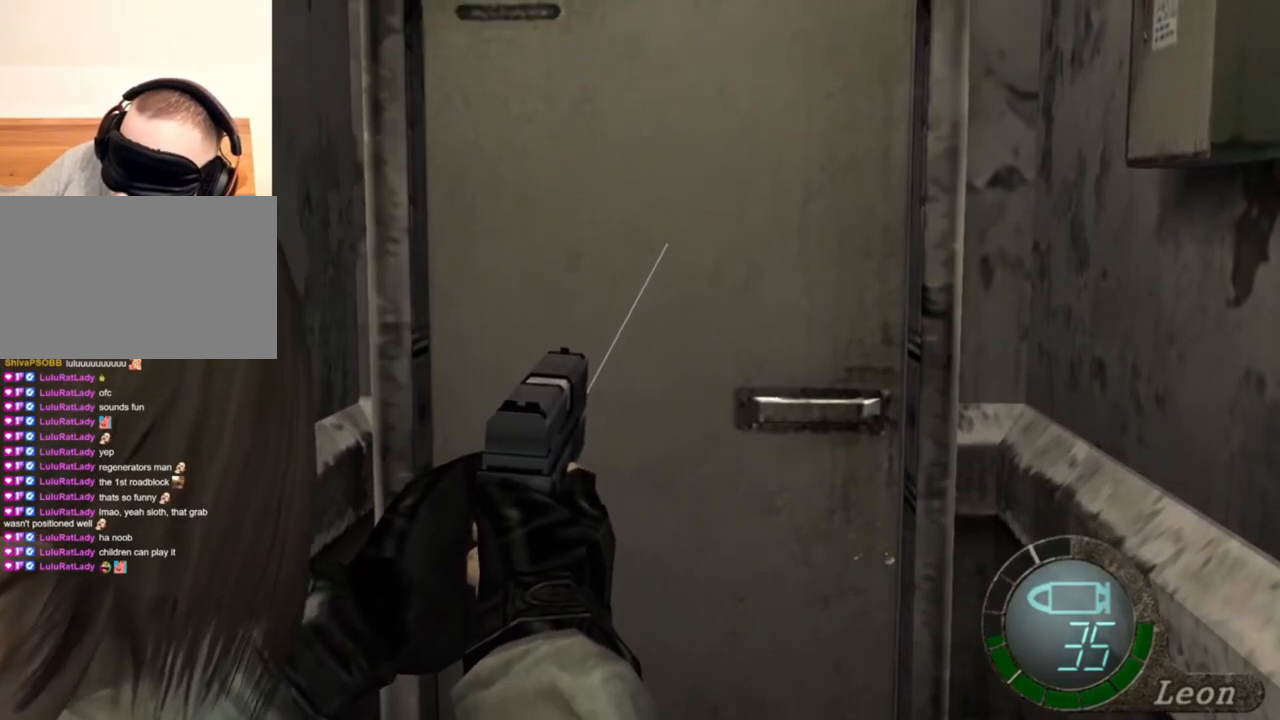
{"keys": [], "mouse": ["right"], "events": []}
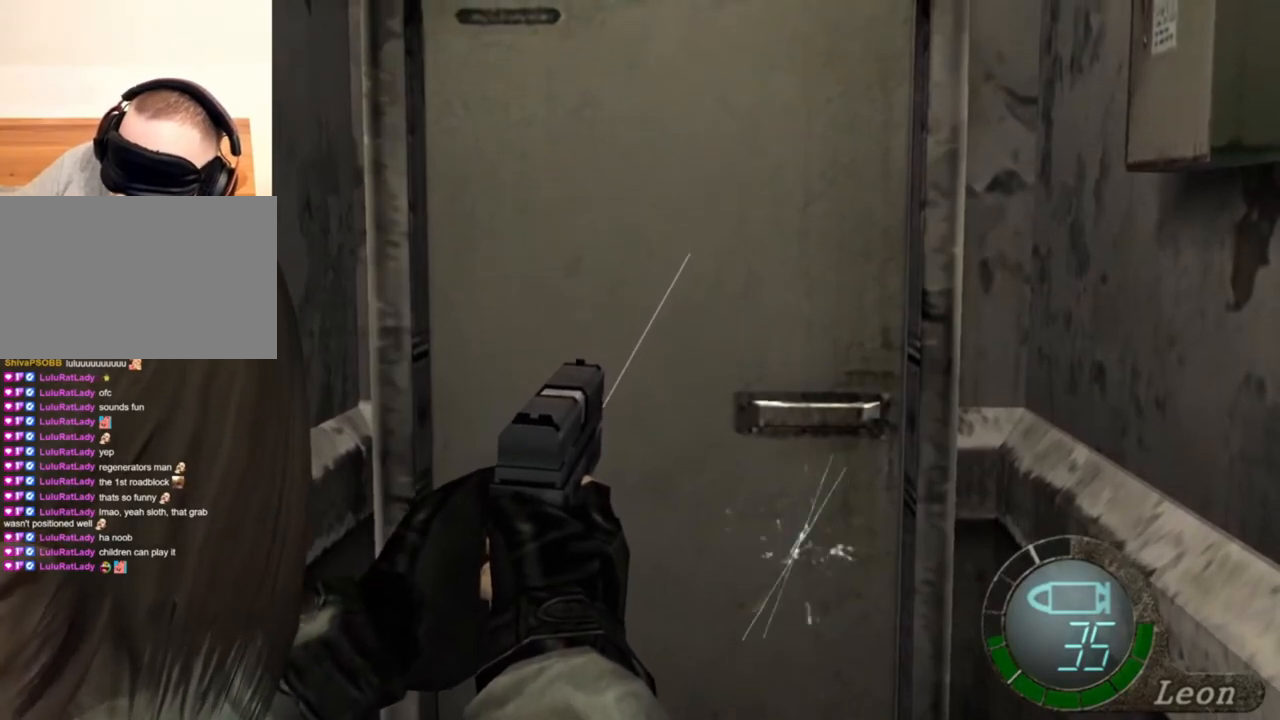
{"keys": [], "mouse": ["right"], "events": []}
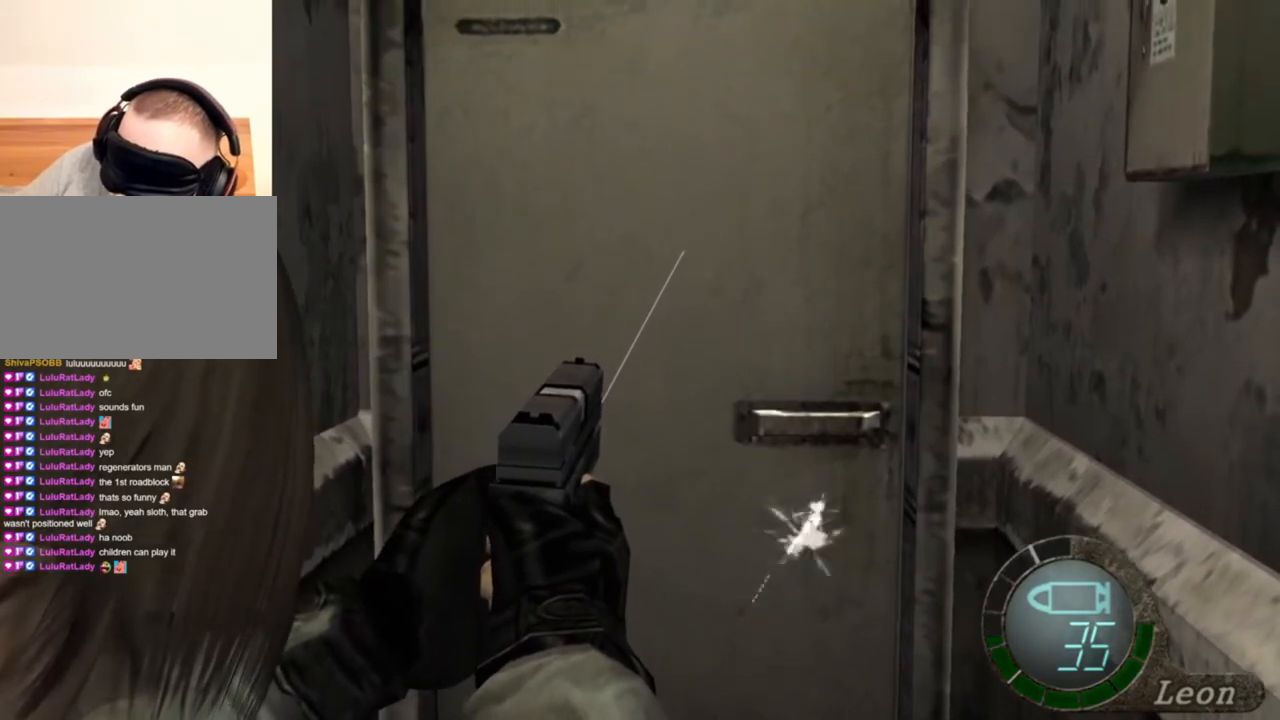
{"keys": [], "mouse": ["right"], "events": []}
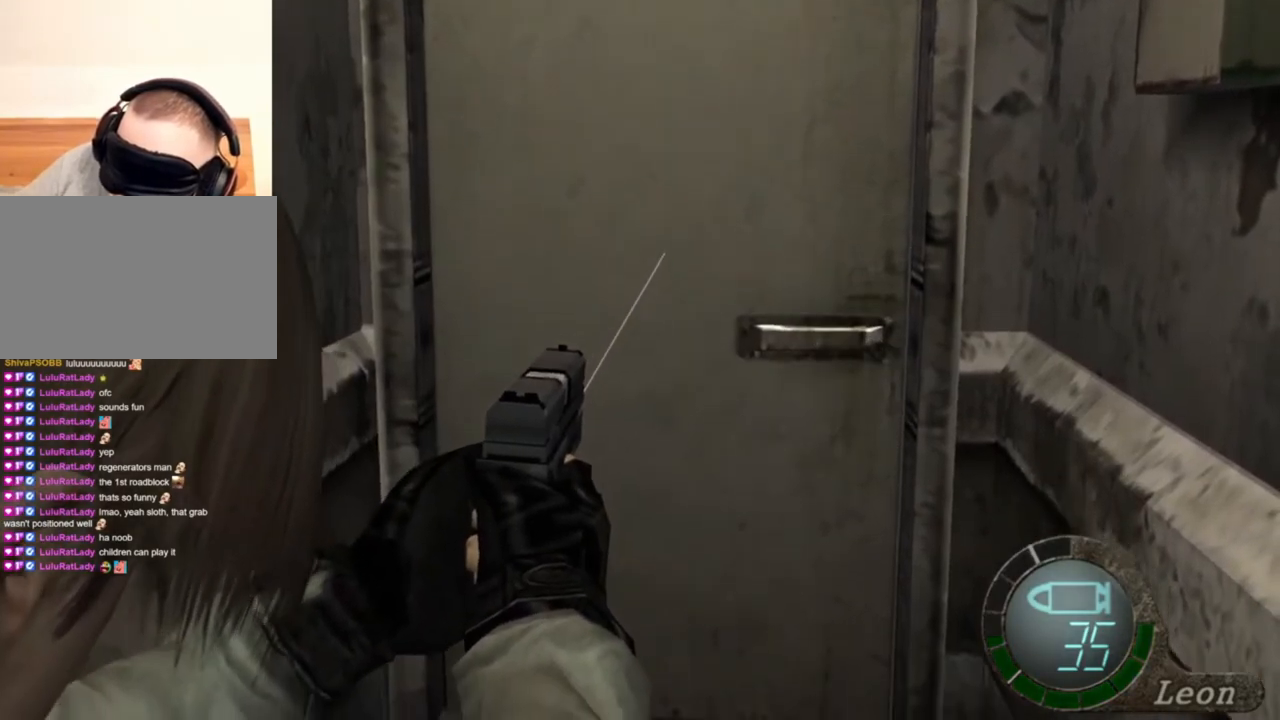
{"keys": [], "mouse": ["right"], "events": []}
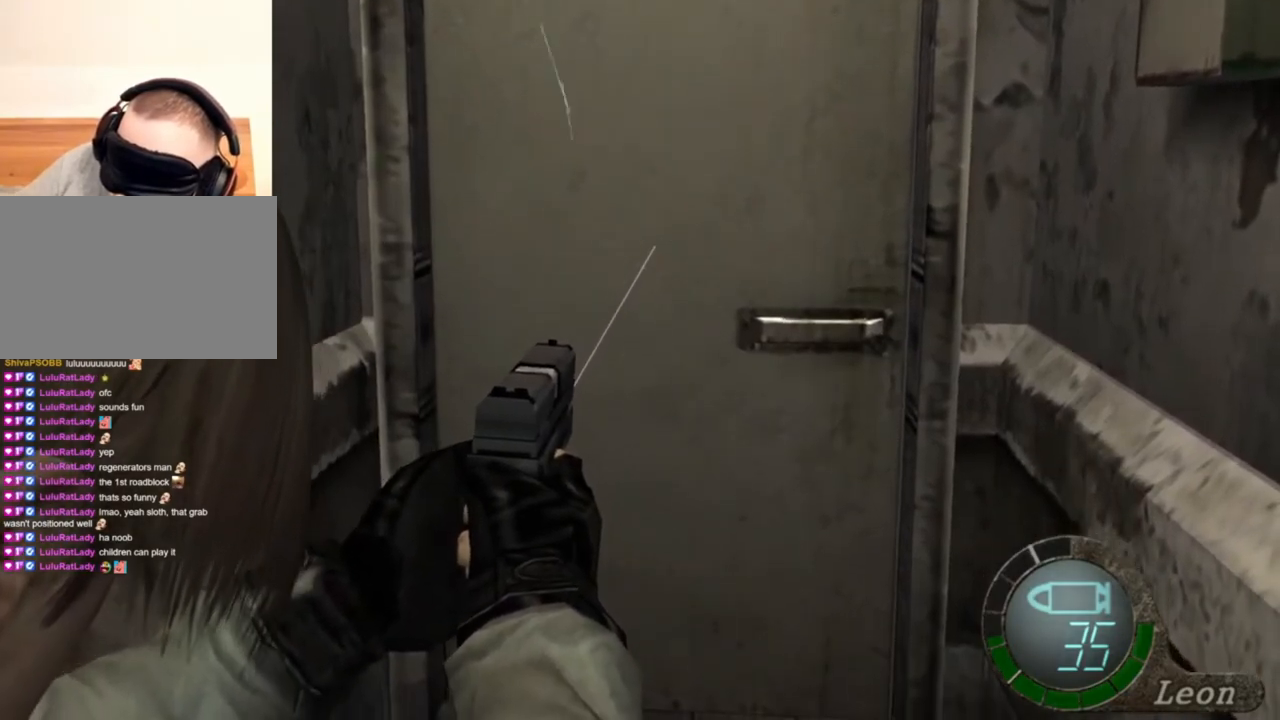
{"keys": [], "mouse": ["right"], "events": []}
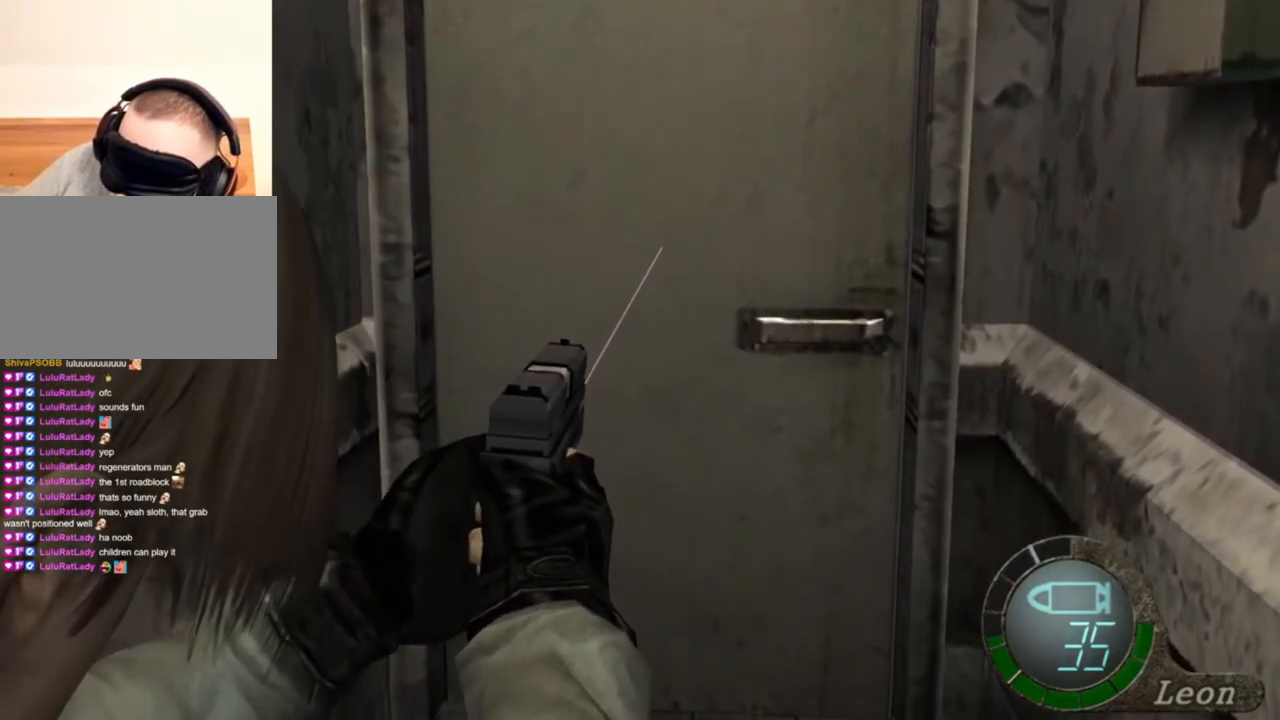
{"keys": [], "mouse": ["right"], "events": []}
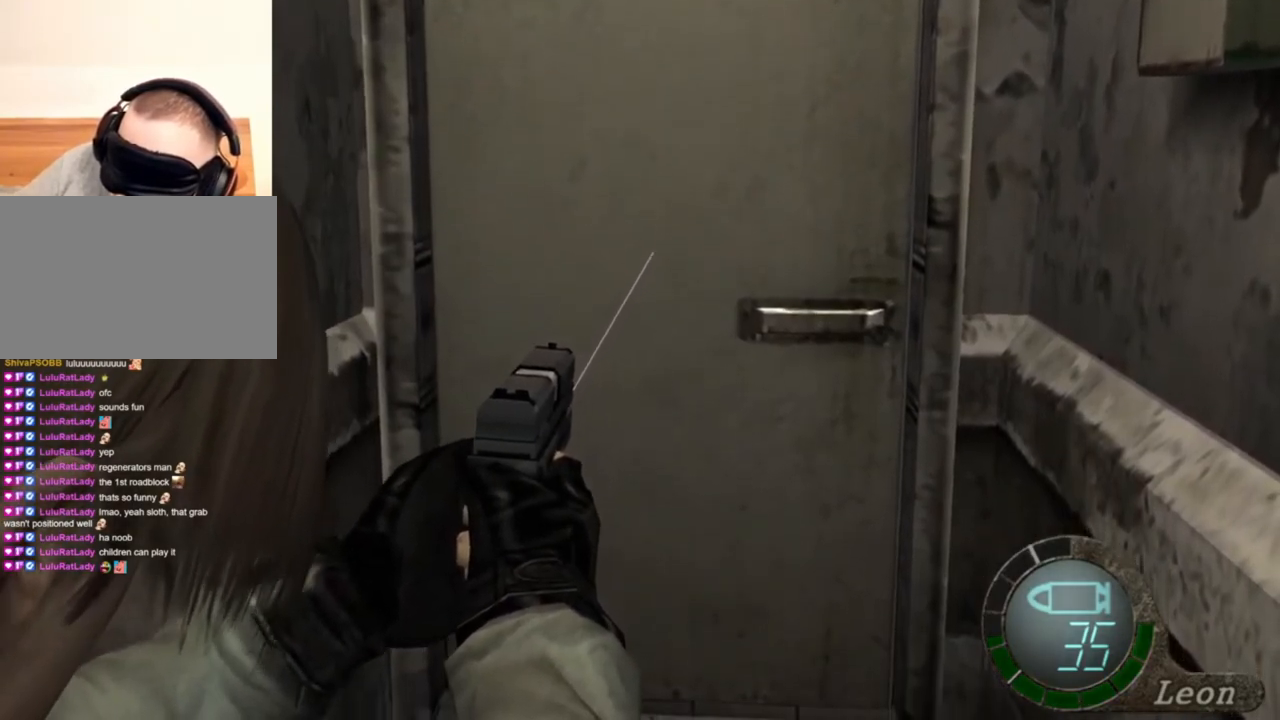
{"keys": [], "mouse": ["right"], "events": []}
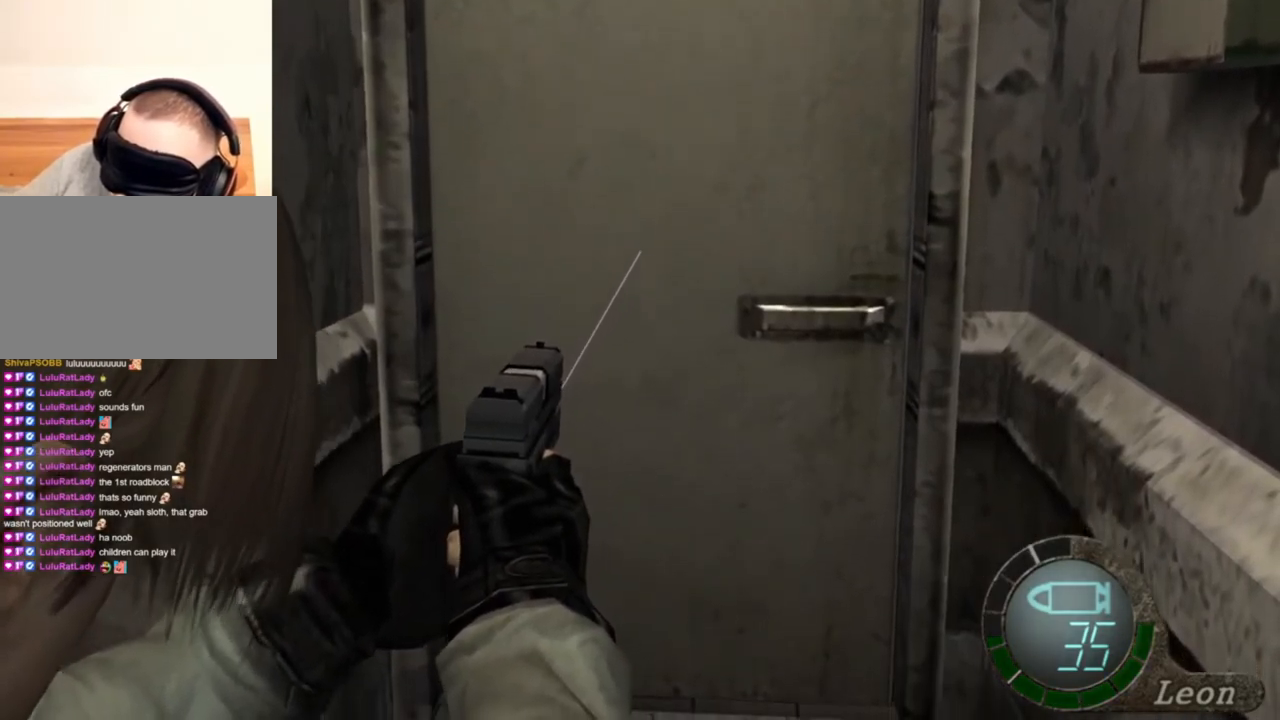
{"keys": [], "mouse": ["right"], "events": []}
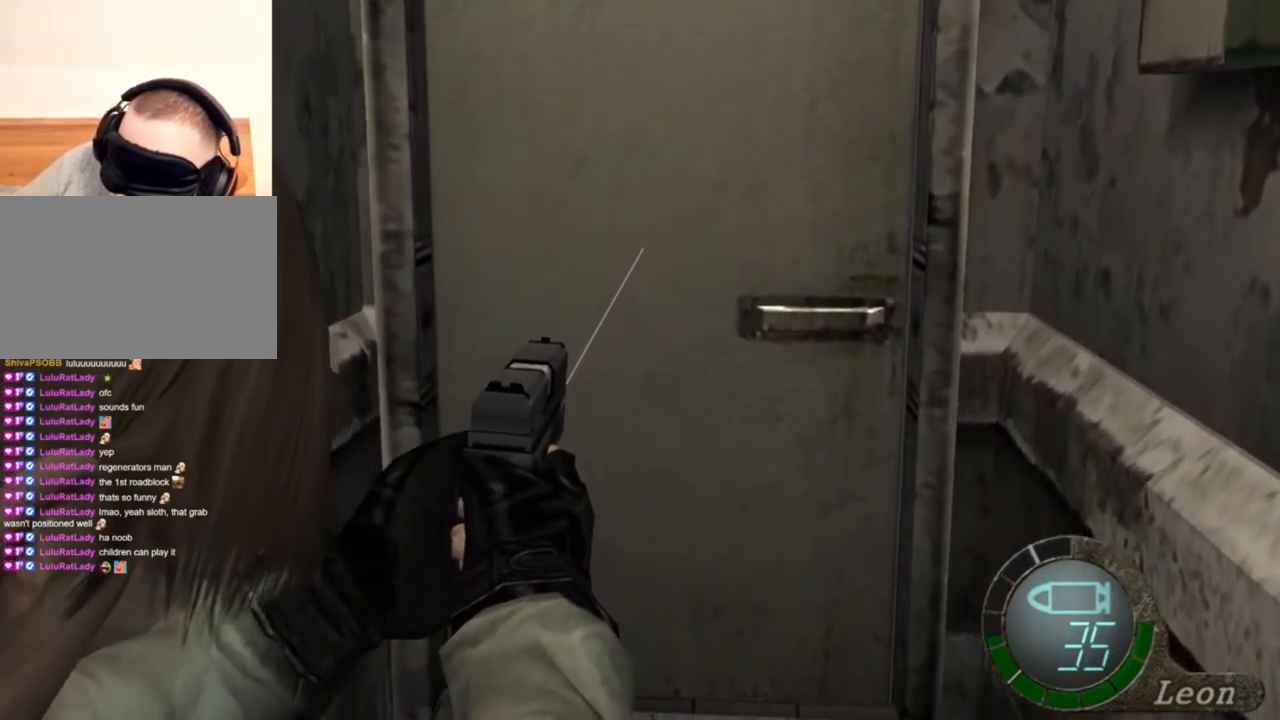
{"keys": [], "mouse": ["right"], "events": []}
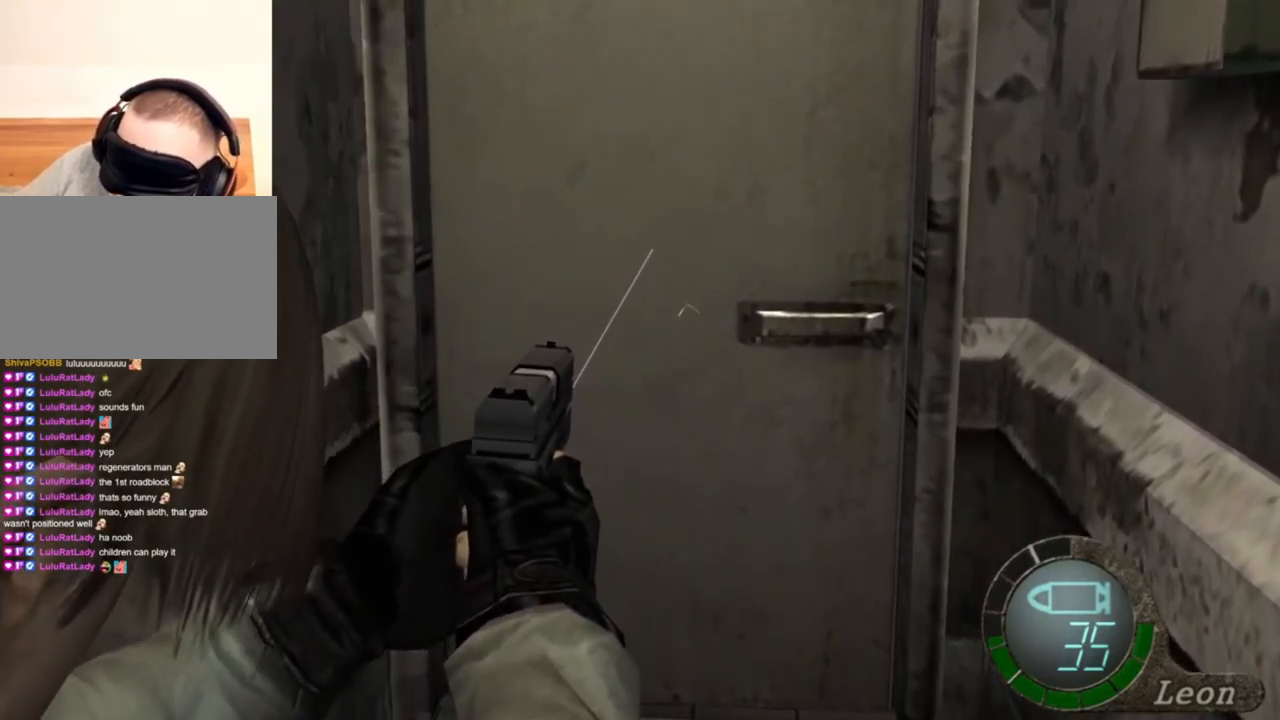
{"keys": [], "mouse": ["right"], "events": []}
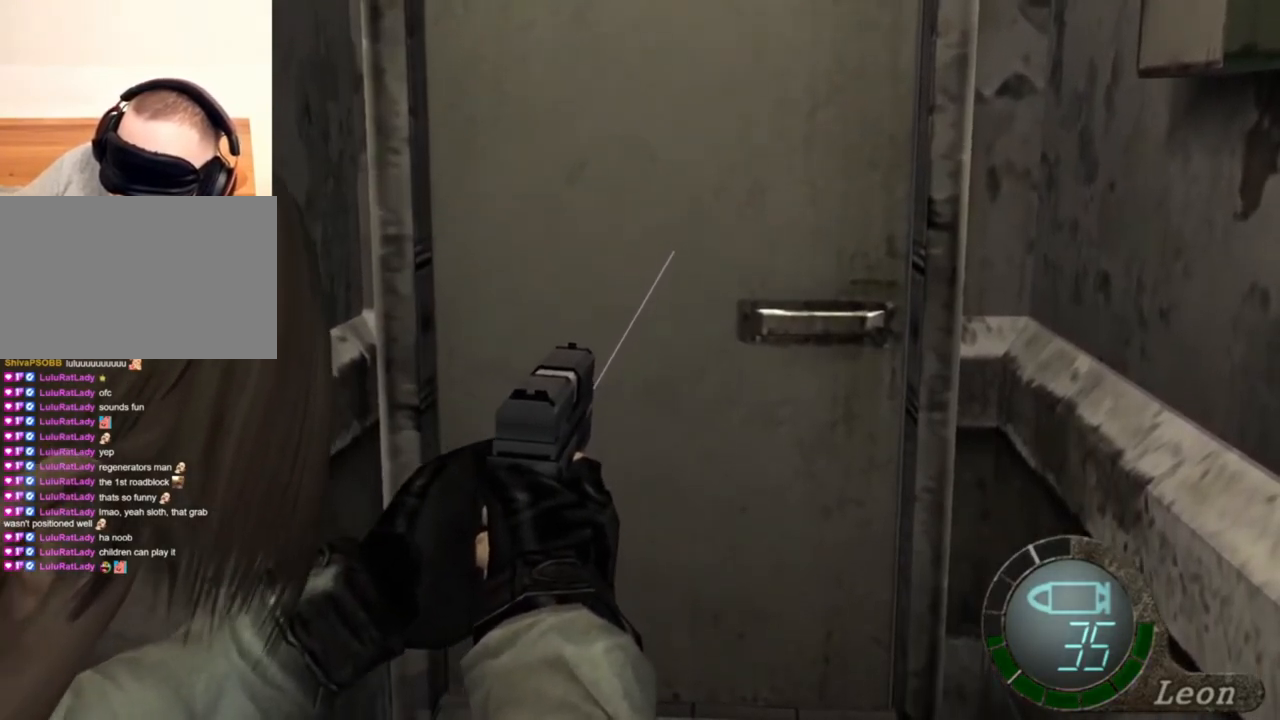
{"keys": [], "mouse": ["right"], "events": []}
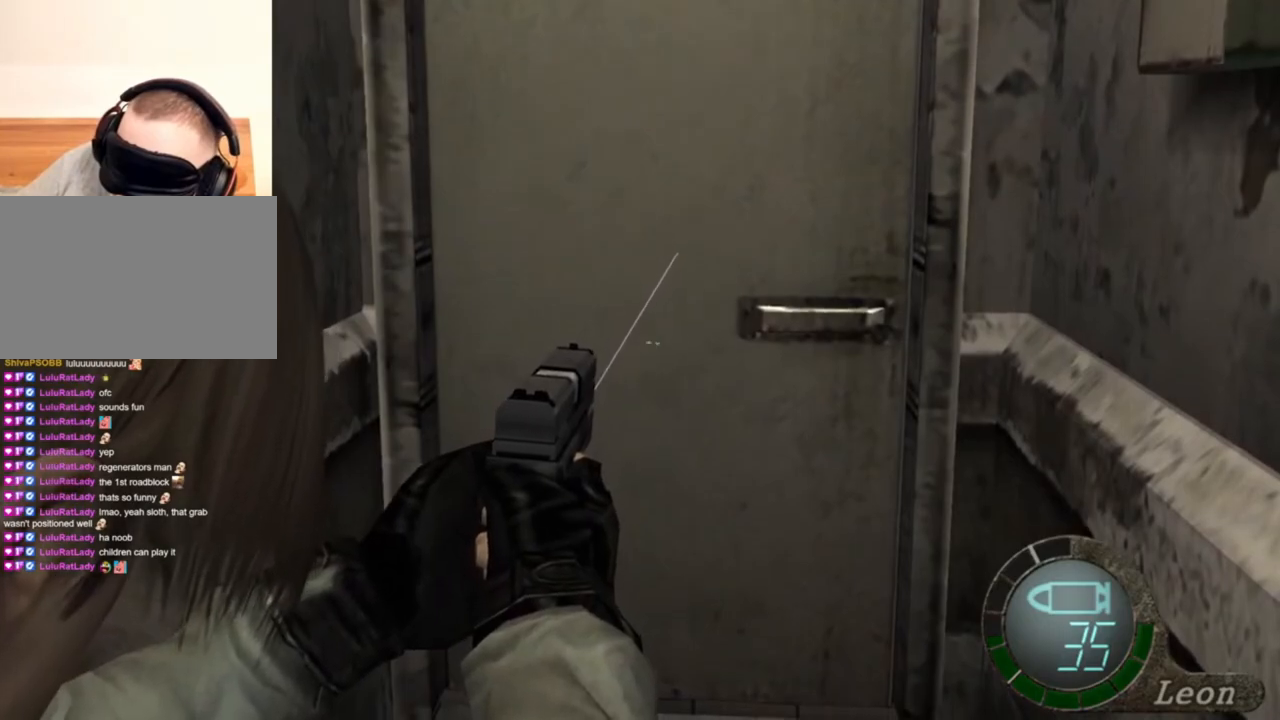
{"keys": [], "mouse": ["left", "right"], "events": [[367, "mouse_left", "down"]]}
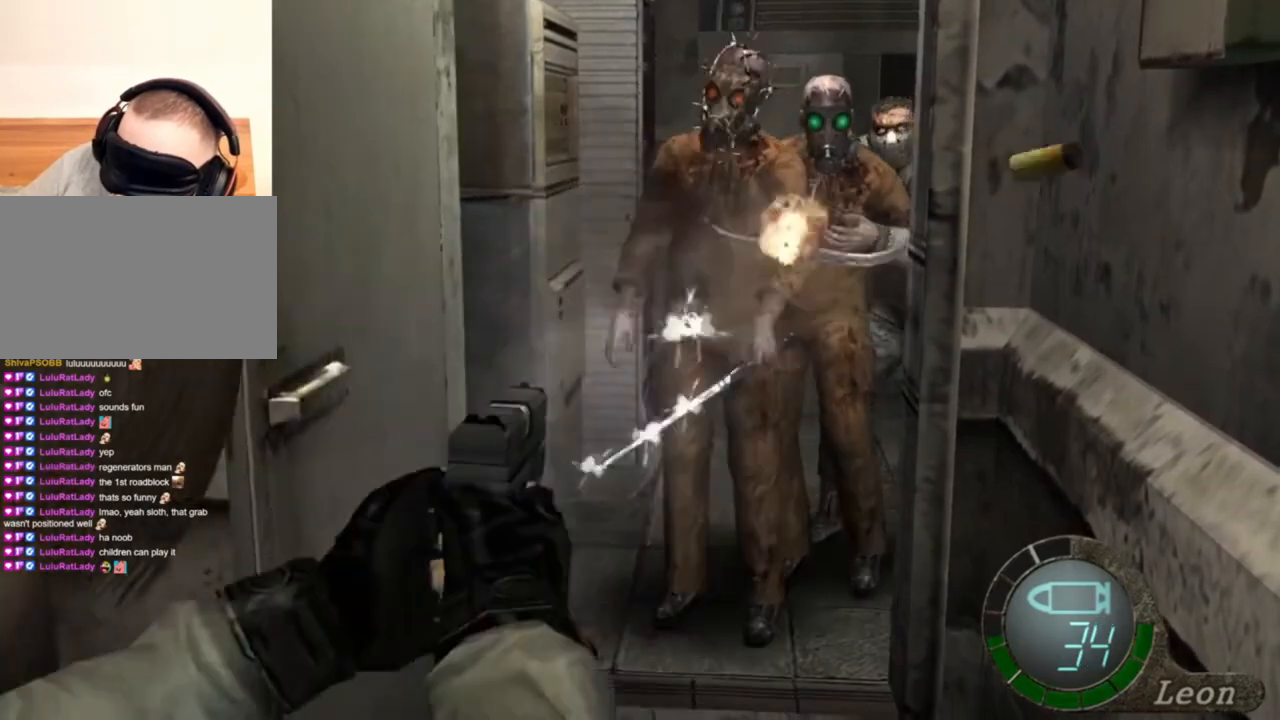
{"keys": [], "mouse": ["left", "right"], "events": []}
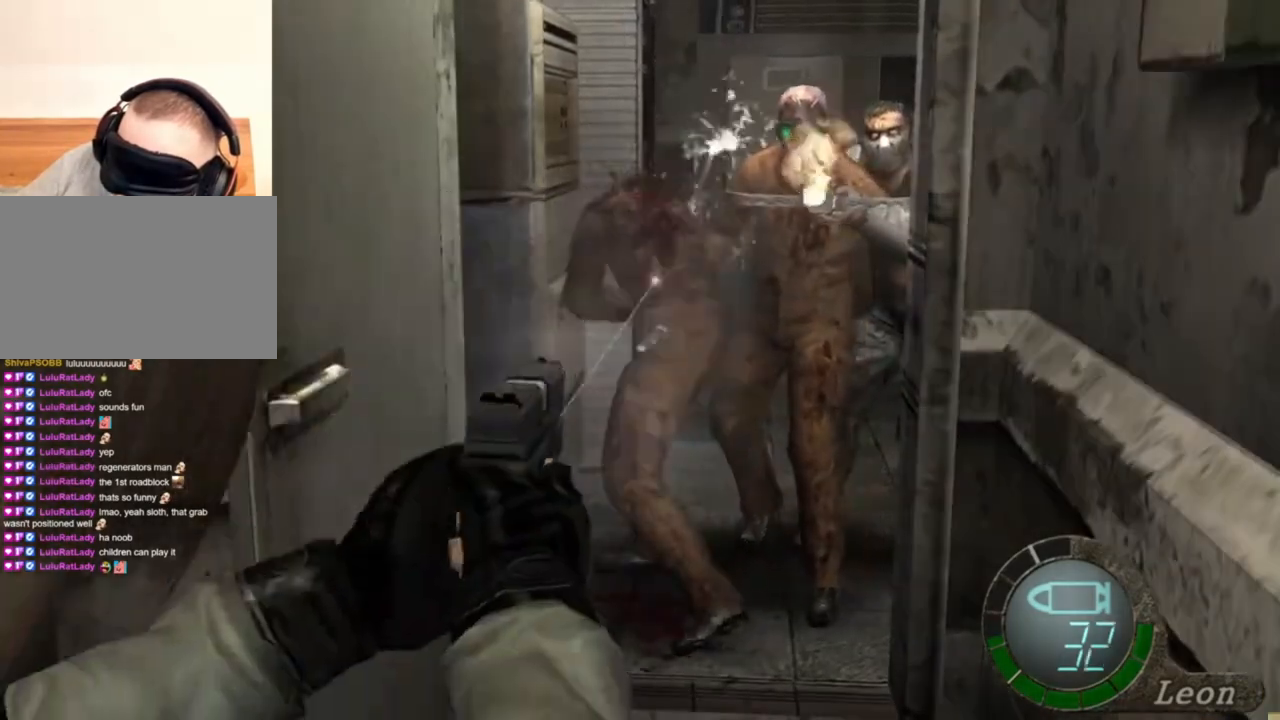
{"keys": [], "mouse": ["left", "right"], "events": []}
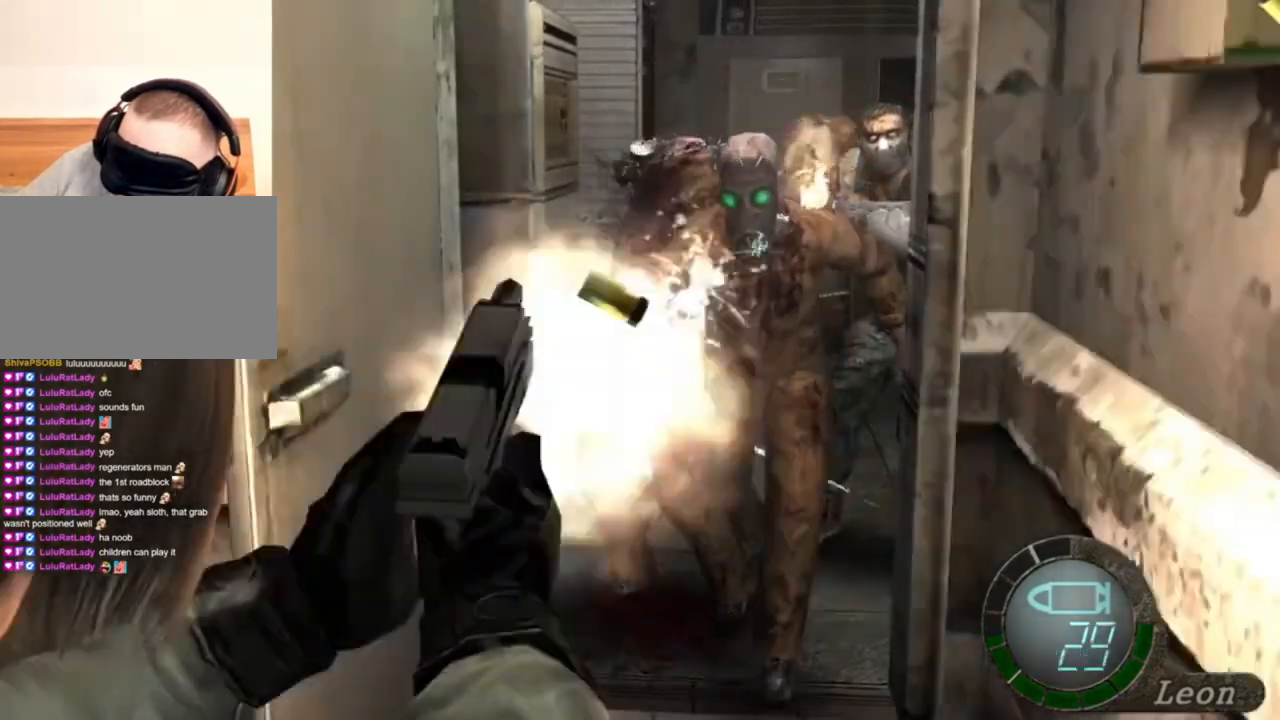
{"keys": [], "mouse": ["right"], "events": [[300, "mouse_left", "up"]]}
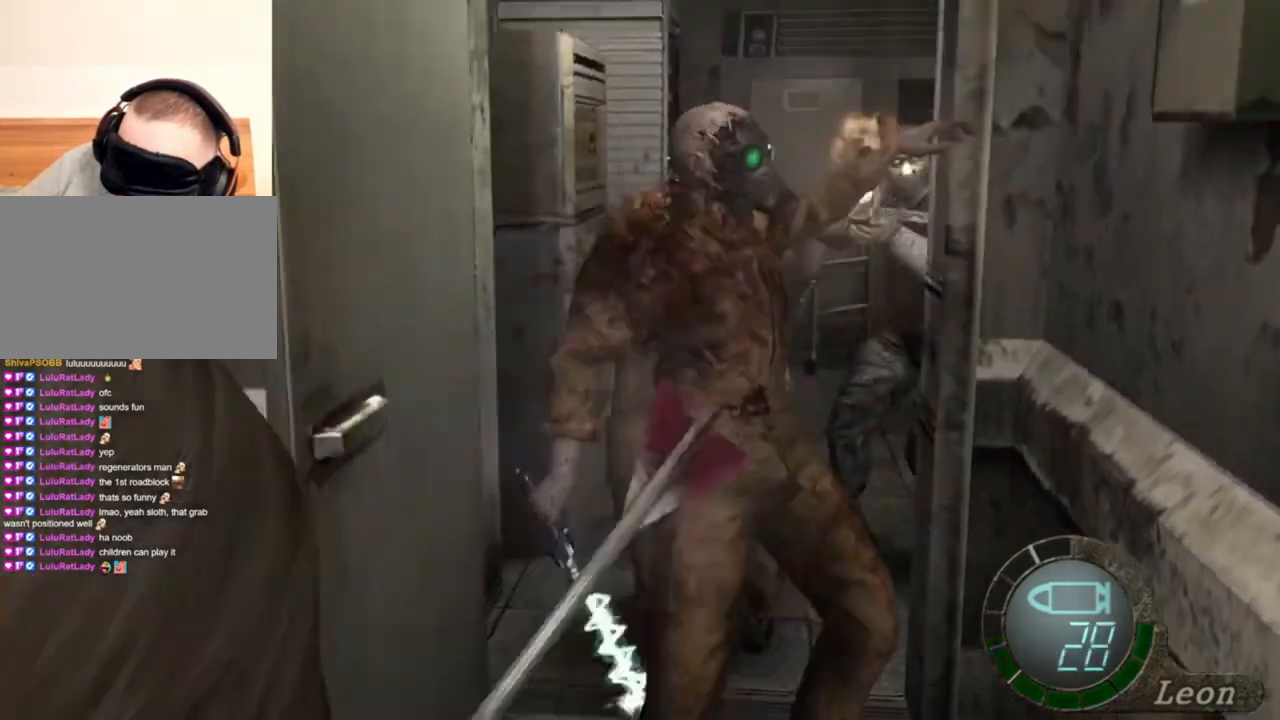
{"keys": [], "mouse": ["right"], "events": [[100, "mouse_left", "down"], [500, "mouse_left", "up"]]}
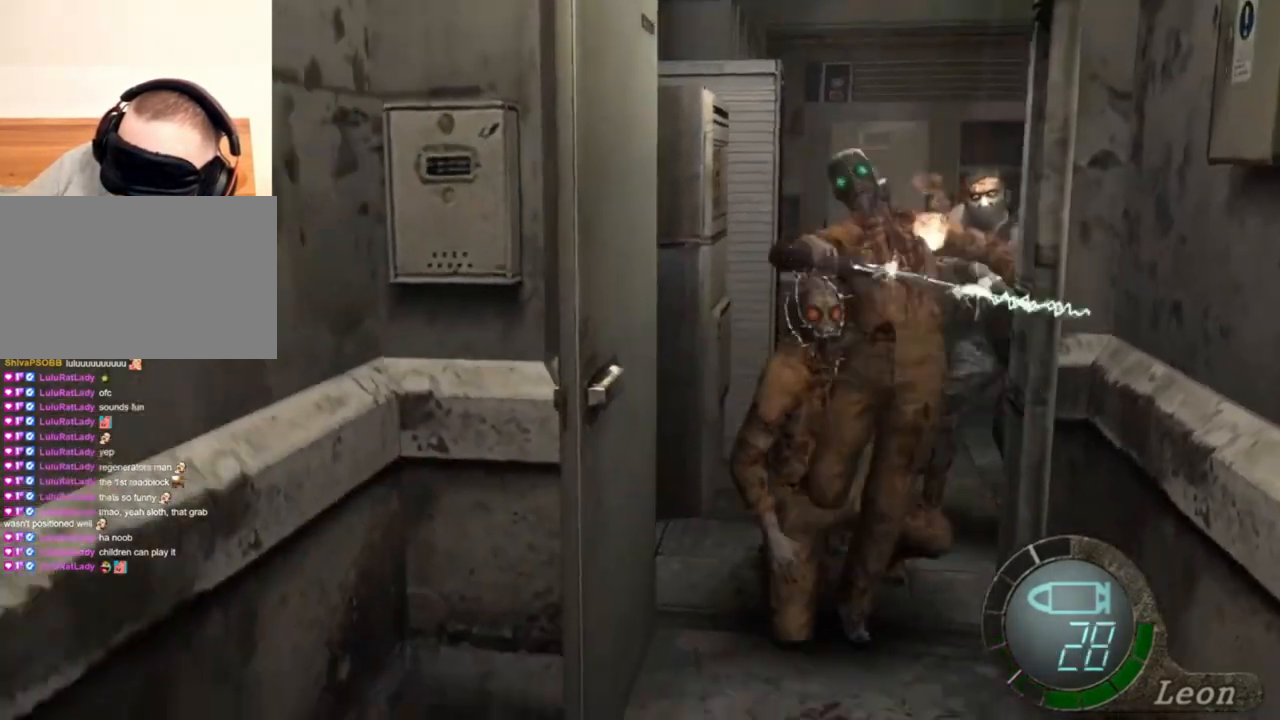
{"keys": [], "mouse": ["right"], "events": []}
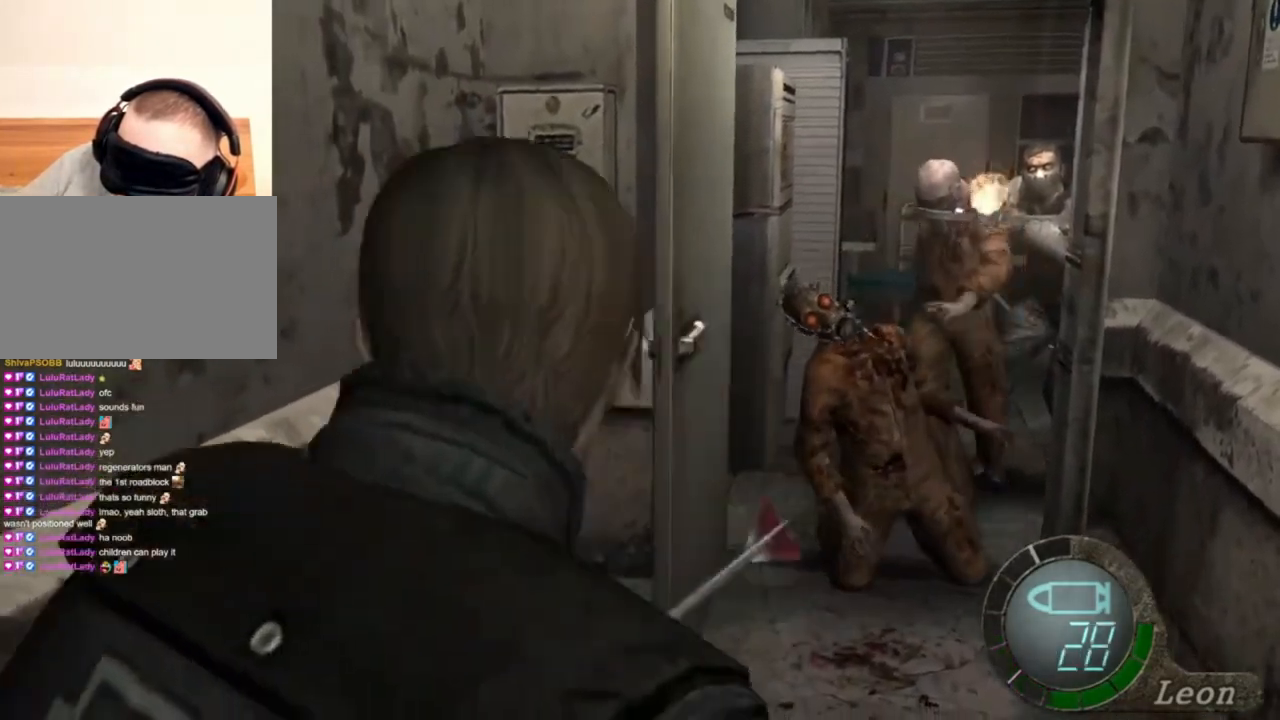
{"keys": [], "mouse": ["right"], "events": []}
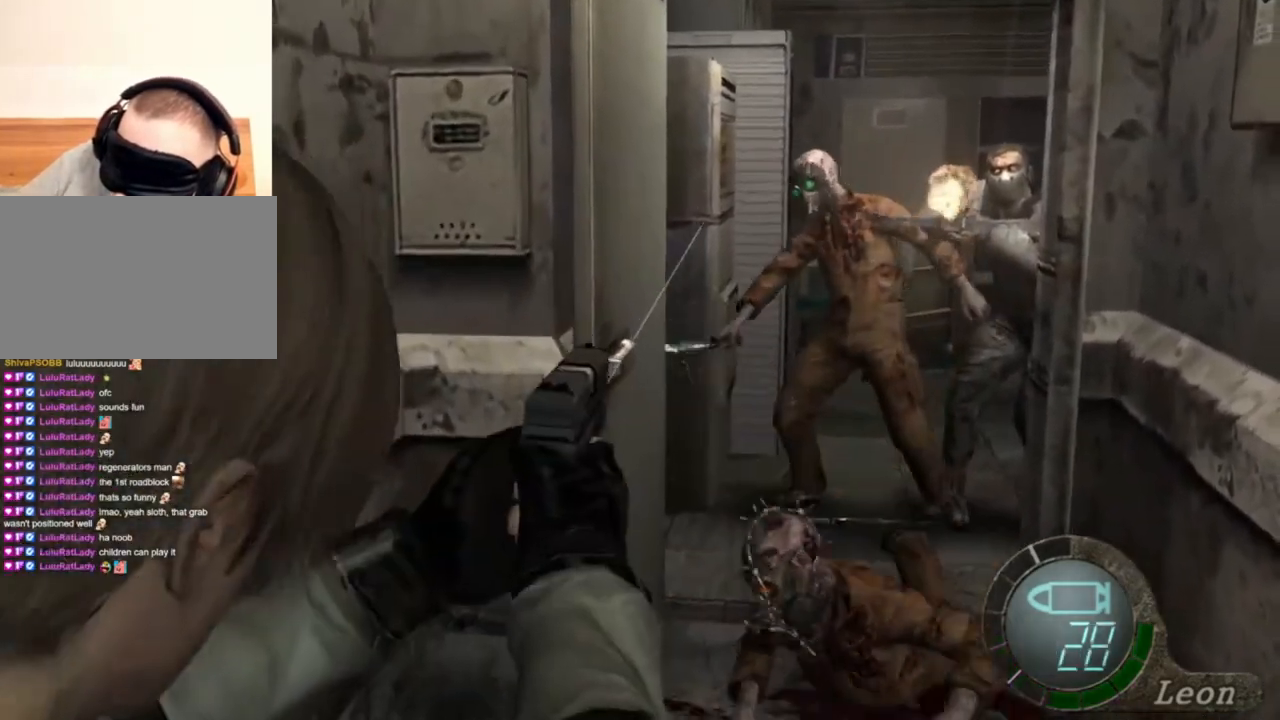
{"keys": [], "mouse": ["right"], "events": [[167, "mouse_left", "down"], [467, "mouse_left", "up"]]}
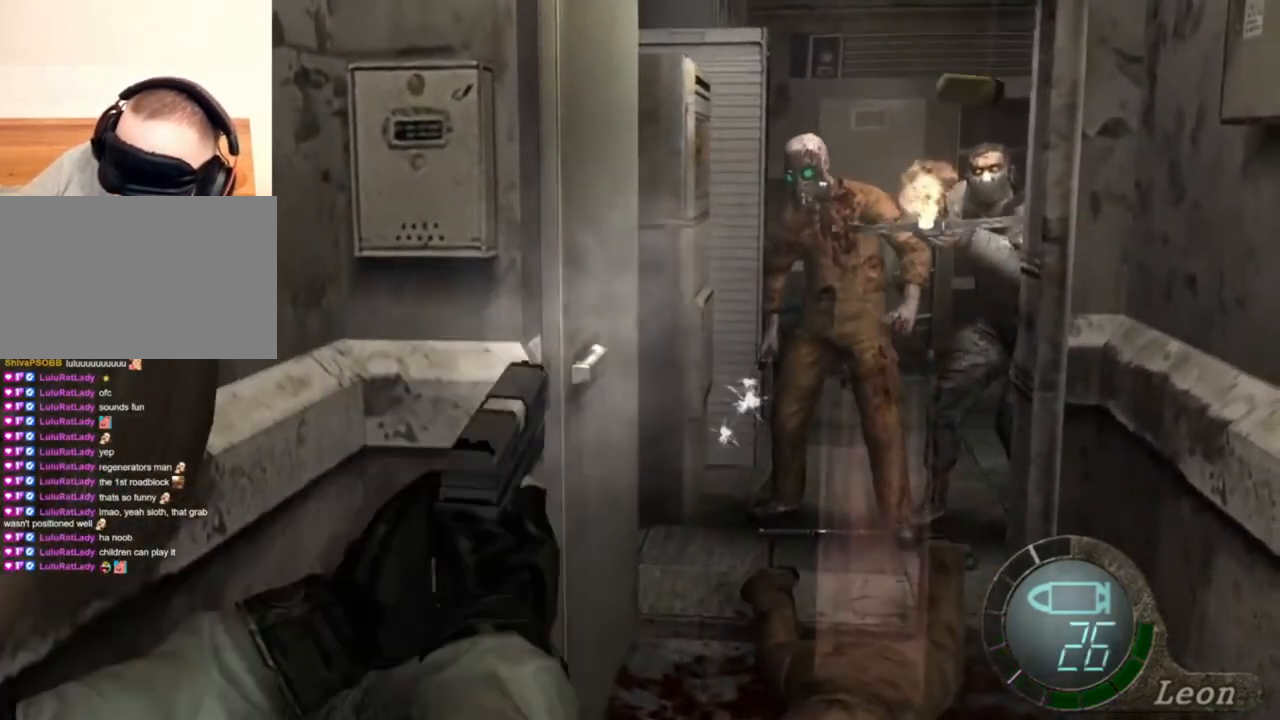
{"keys": [], "mouse": ["right"], "events": [[300, "mouse_left", "down"], [500, "mouse_left", "up"]]}
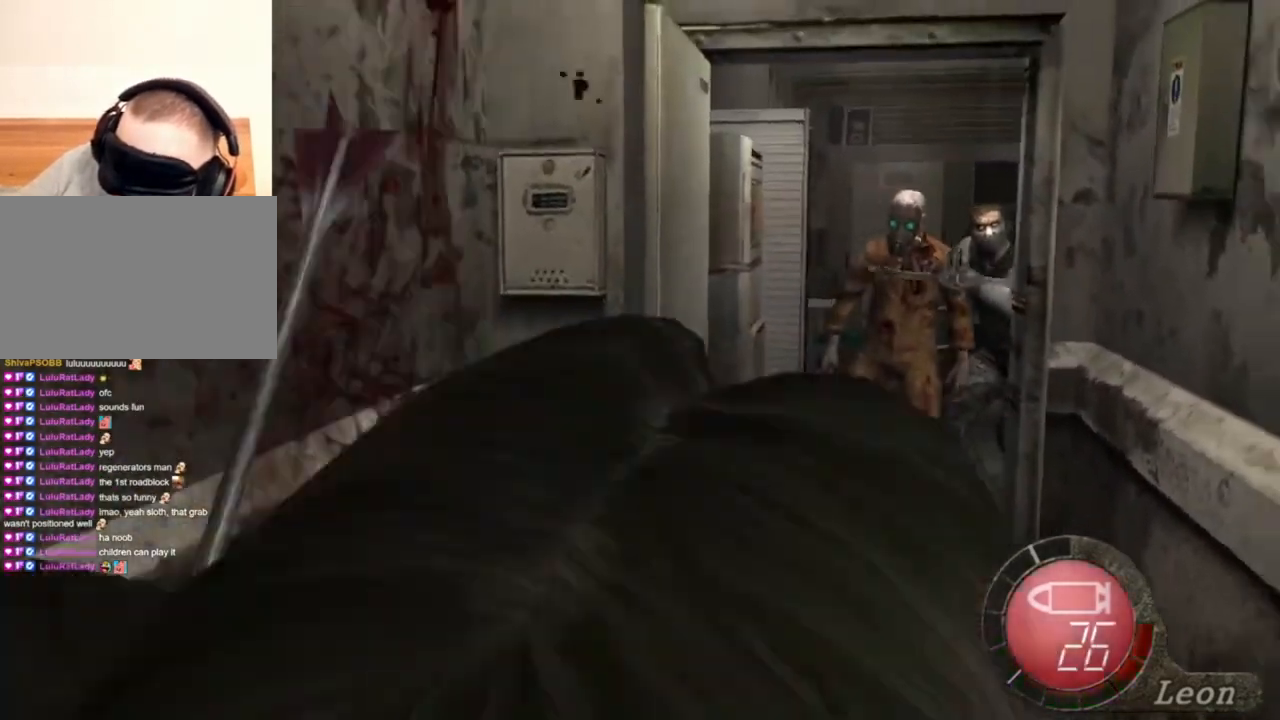
{"keys": [], "mouse": [], "events": [[334, "mouse_right", "up"]]}
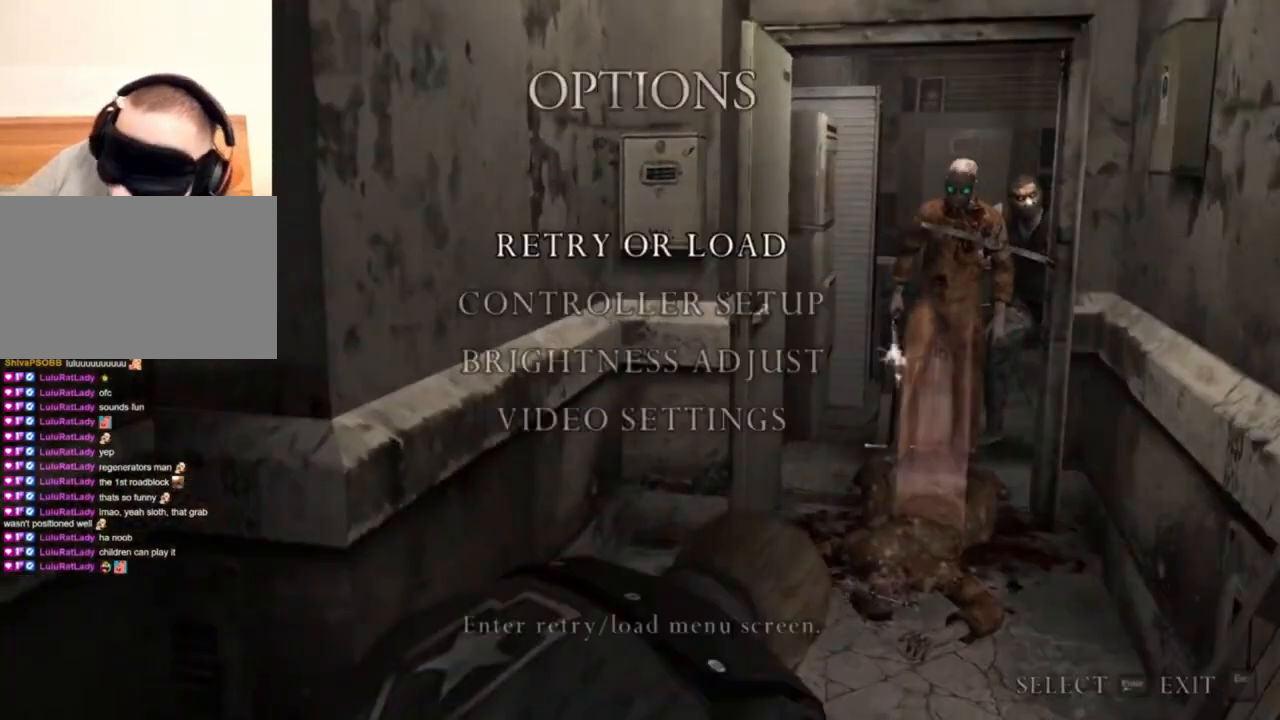
{"keys": [], "mouse": [], "events": []}
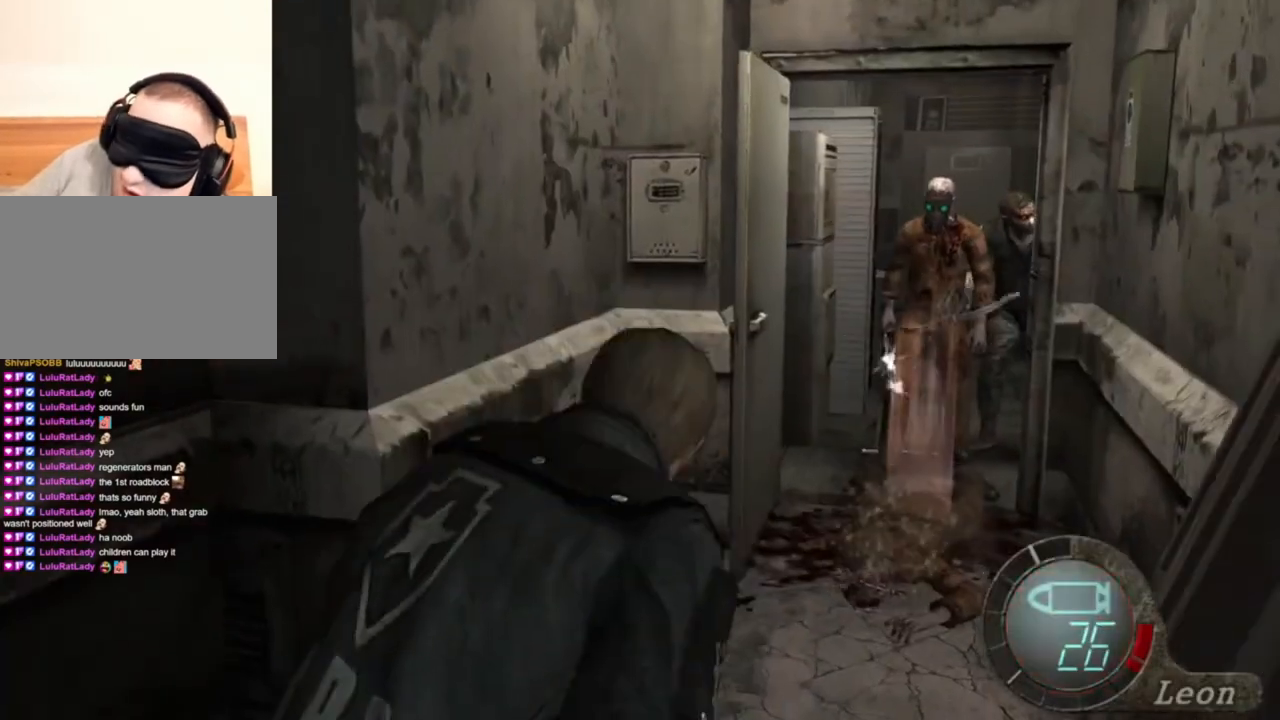
{"keys": [], "mouse": [], "events": []}
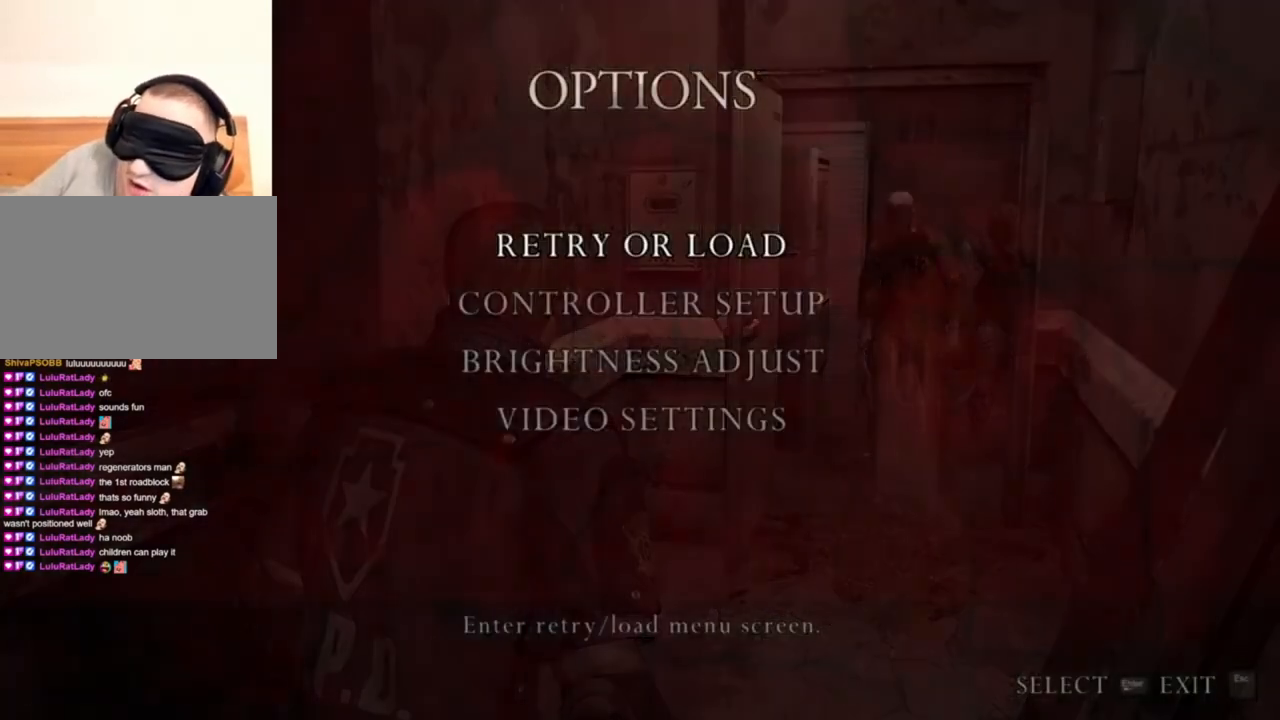
{"keys": [], "mouse": [], "events": []}